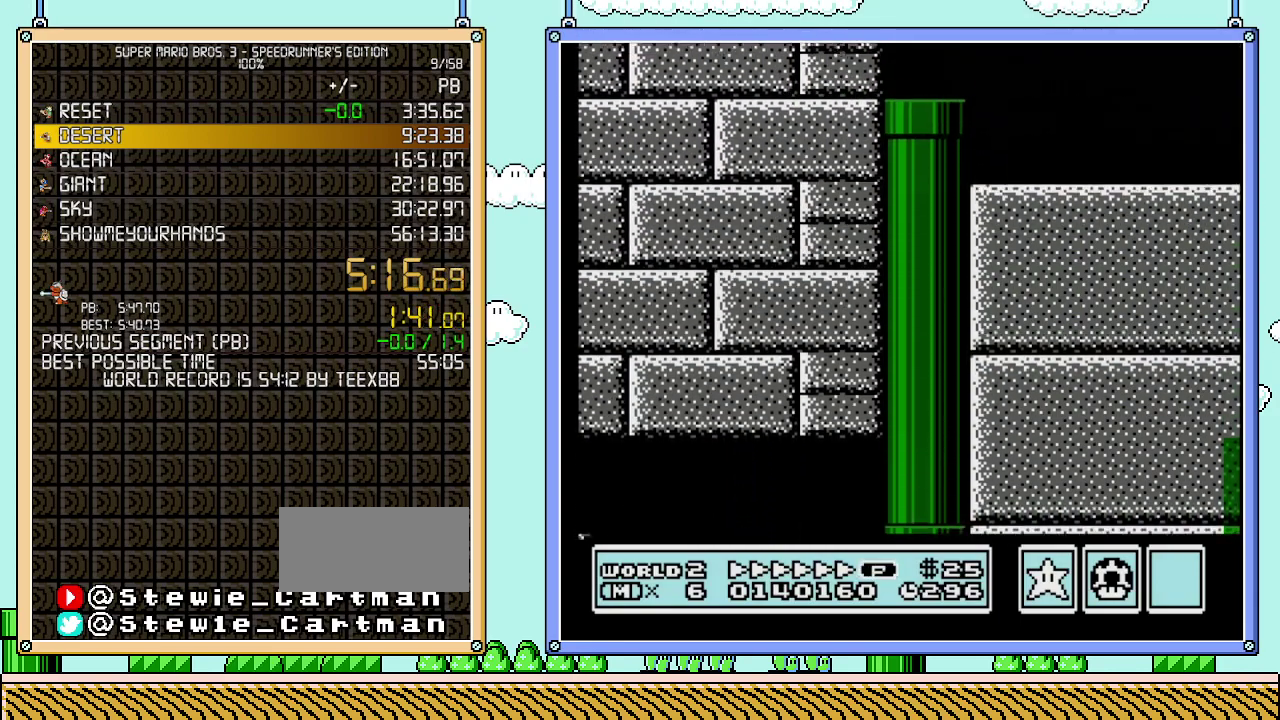
Gameplay with a controller (Nintendo layout); each line is a JSON object with the inputs held at the frame after it. "events" lists button and stick changes between this image and that frame as [ms after this image, input, new state], when the widget could be followed in between. Not read: L3 R3.
{"buttons": ["B", "DPAD_RIGHT"], "events": [[300, "DPAD_RIGHT", "down"]]}
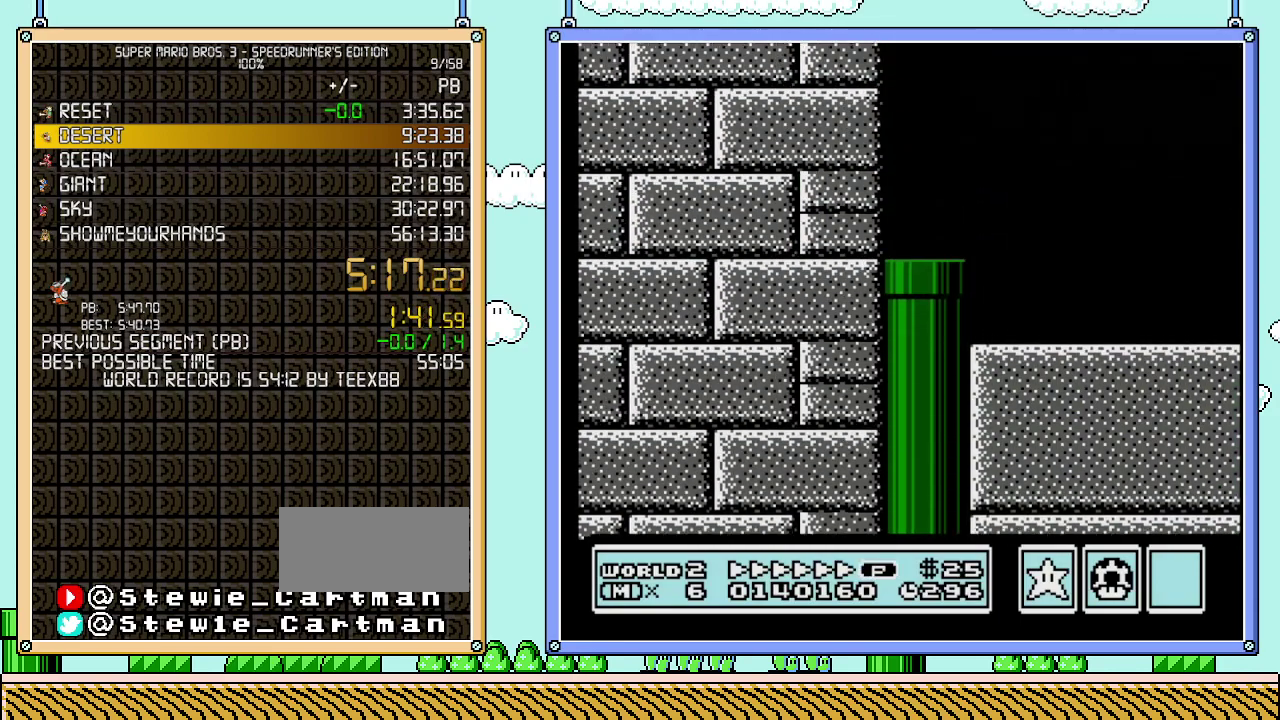
{"buttons": ["B", "DPAD_RIGHT"], "events": []}
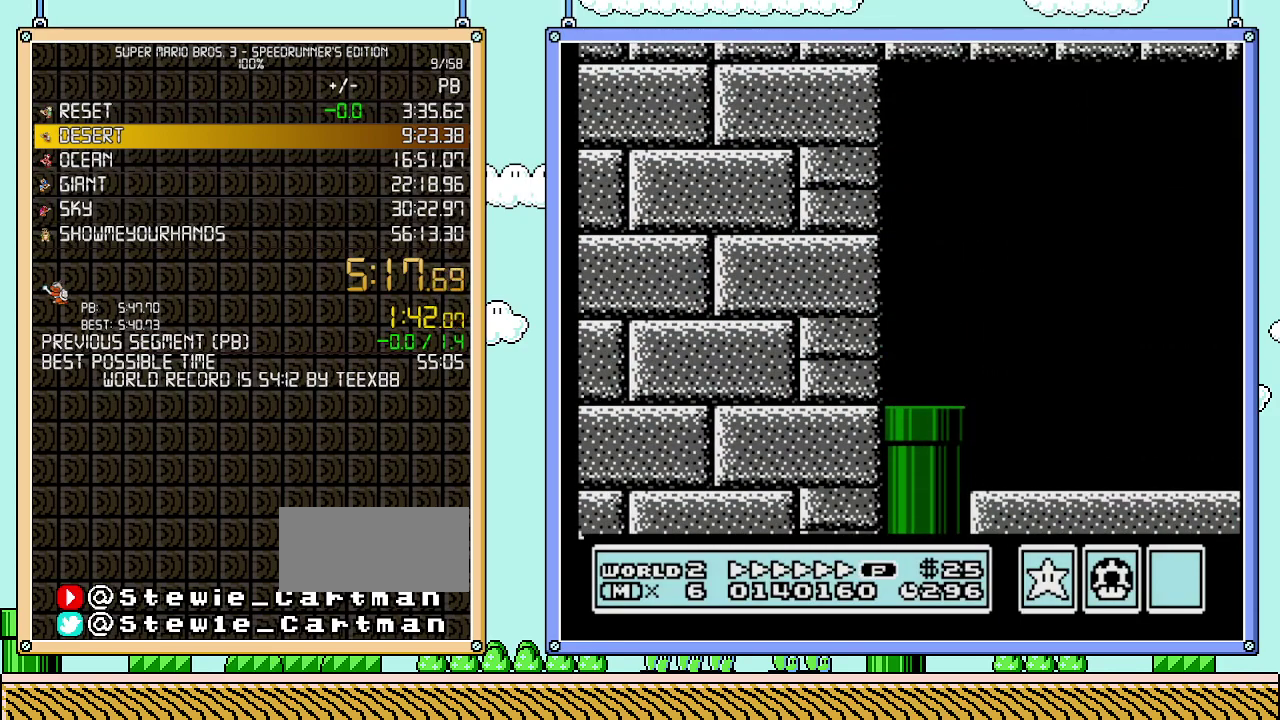
{"buttons": ["B", "DPAD_RIGHT"], "events": []}
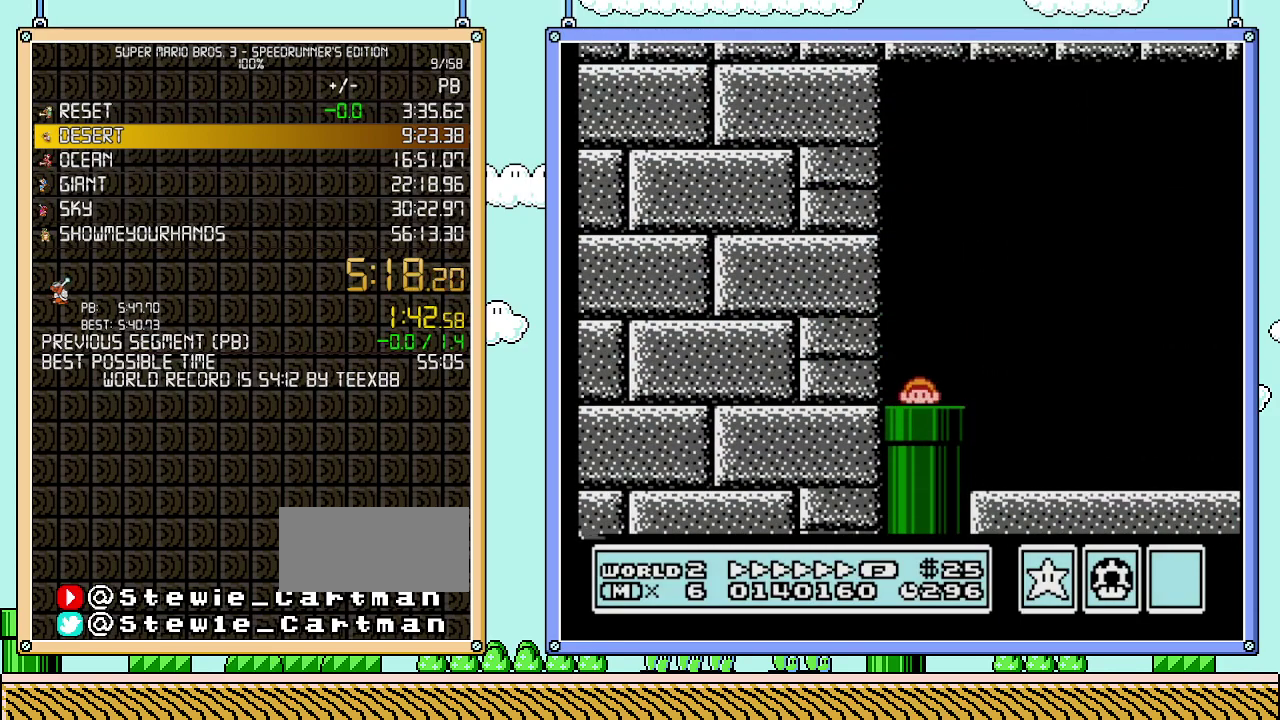
{"buttons": ["B", "DPAD_RIGHT"], "events": []}
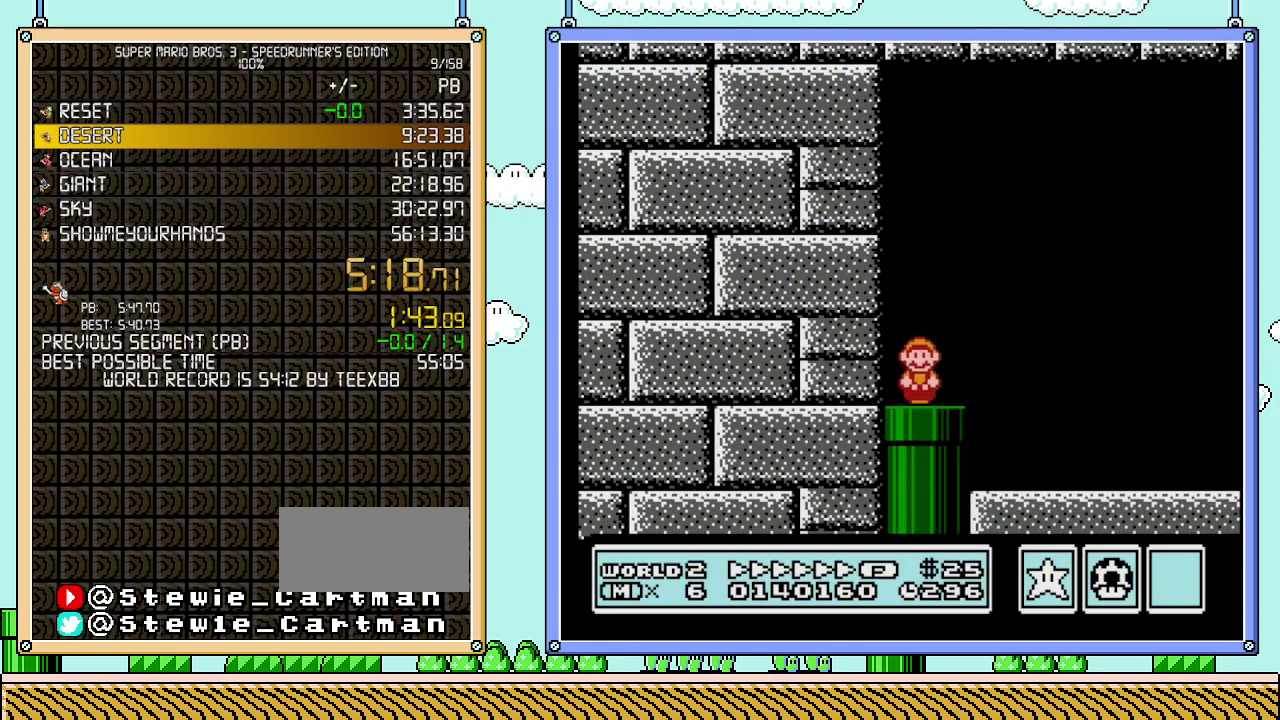
{"buttons": ["B", "DPAD_RIGHT"], "events": [[250, "A", "down"], [400, "A", "up"]]}
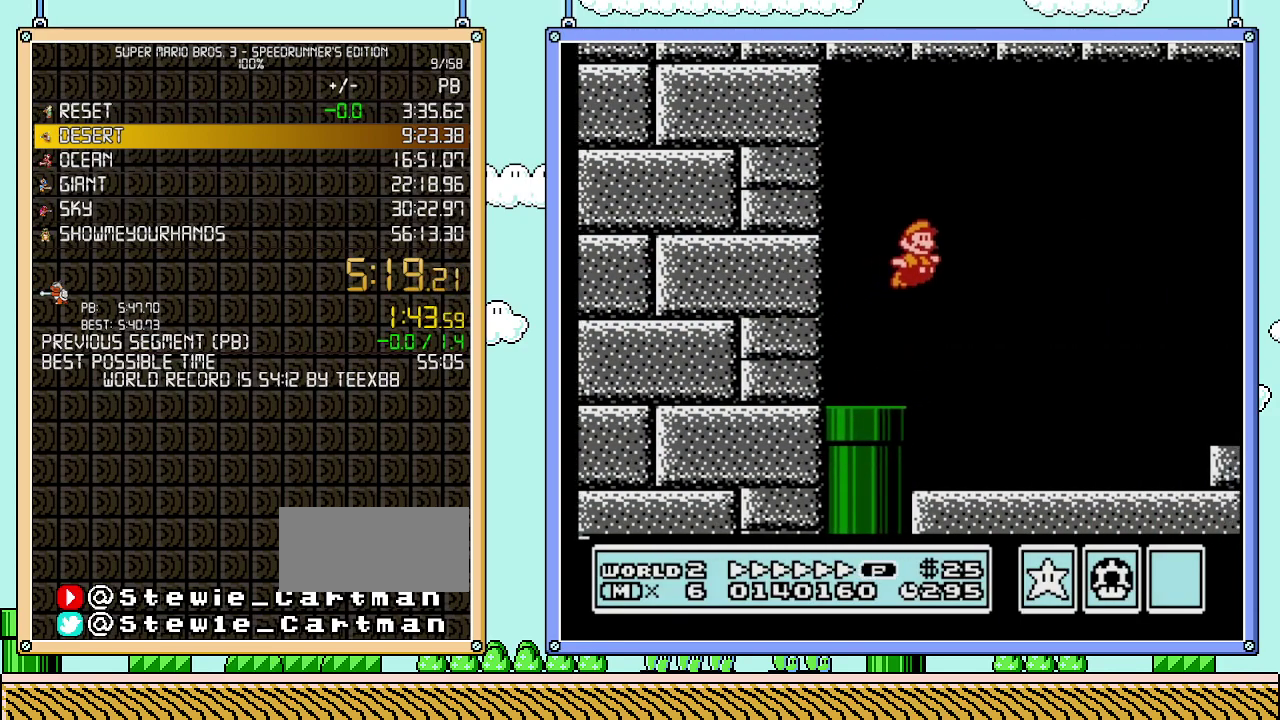
{"buttons": ["B", "DPAD_RIGHT"], "events": []}
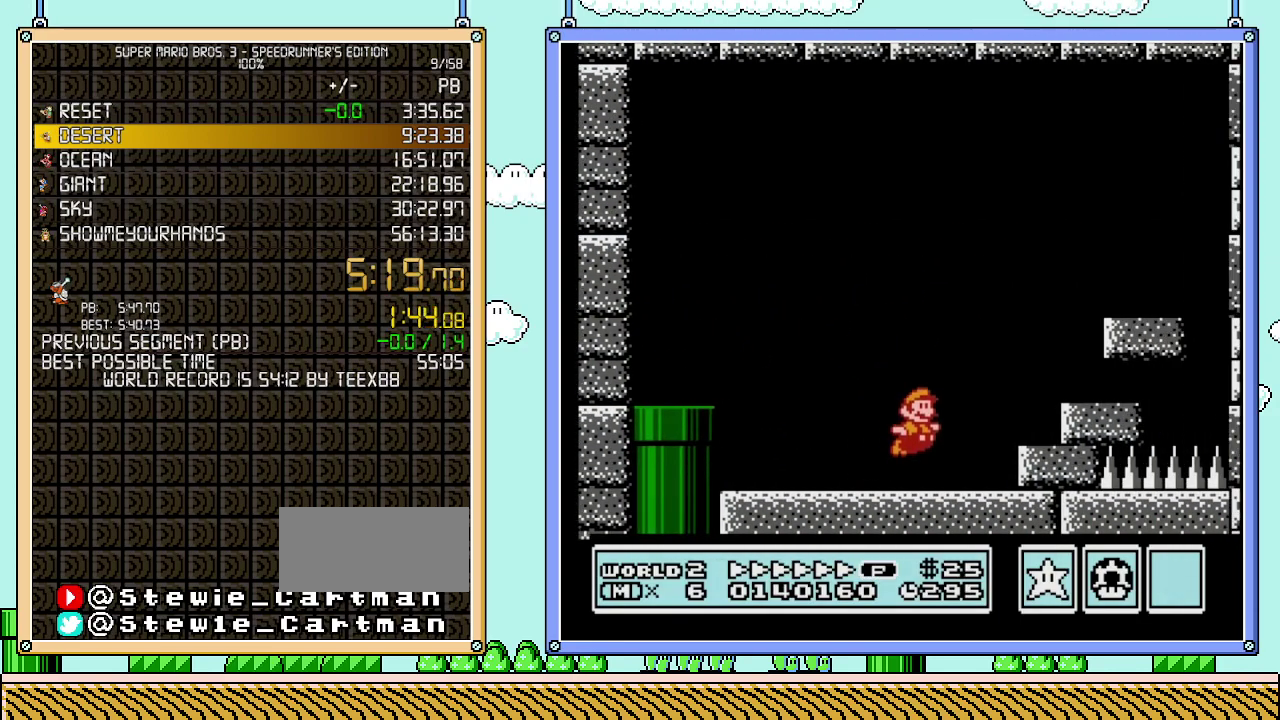
{"buttons": ["A", "B", "DPAD_RIGHT"], "events": [[17, "A", "down"]]}
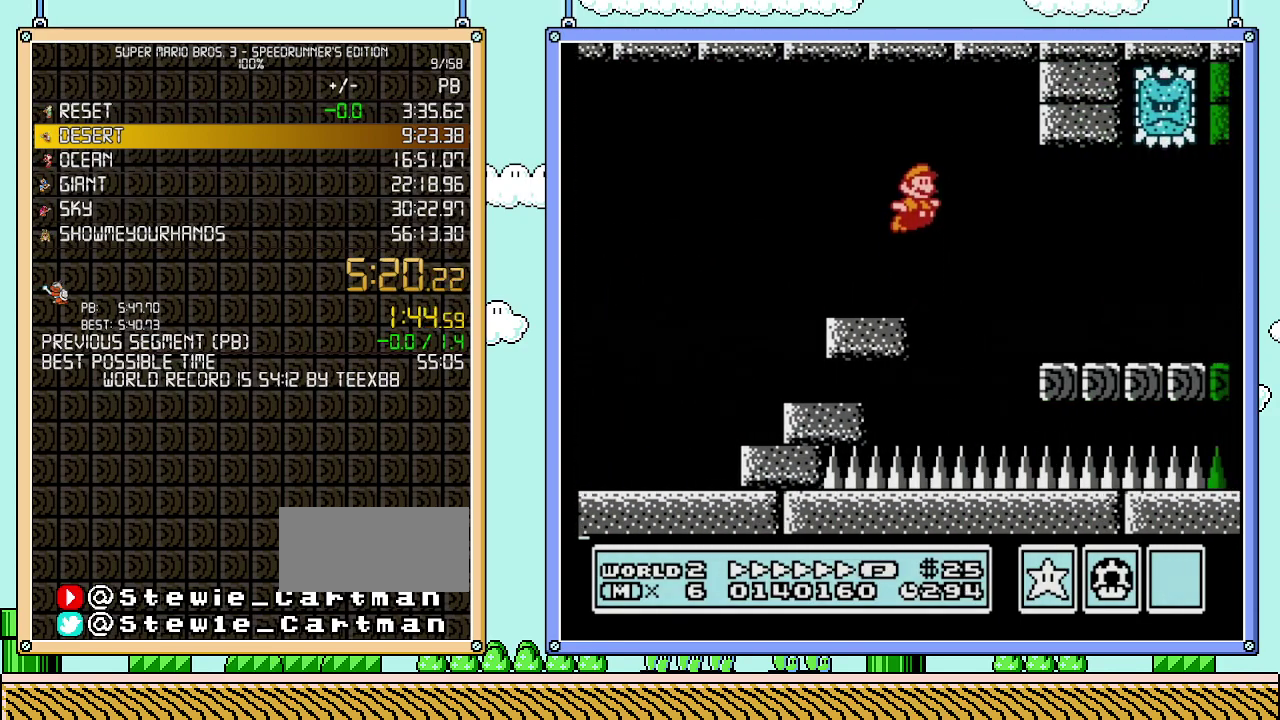
{"buttons": ["B", "DPAD_RIGHT"], "events": [[50, "A", "up"]]}
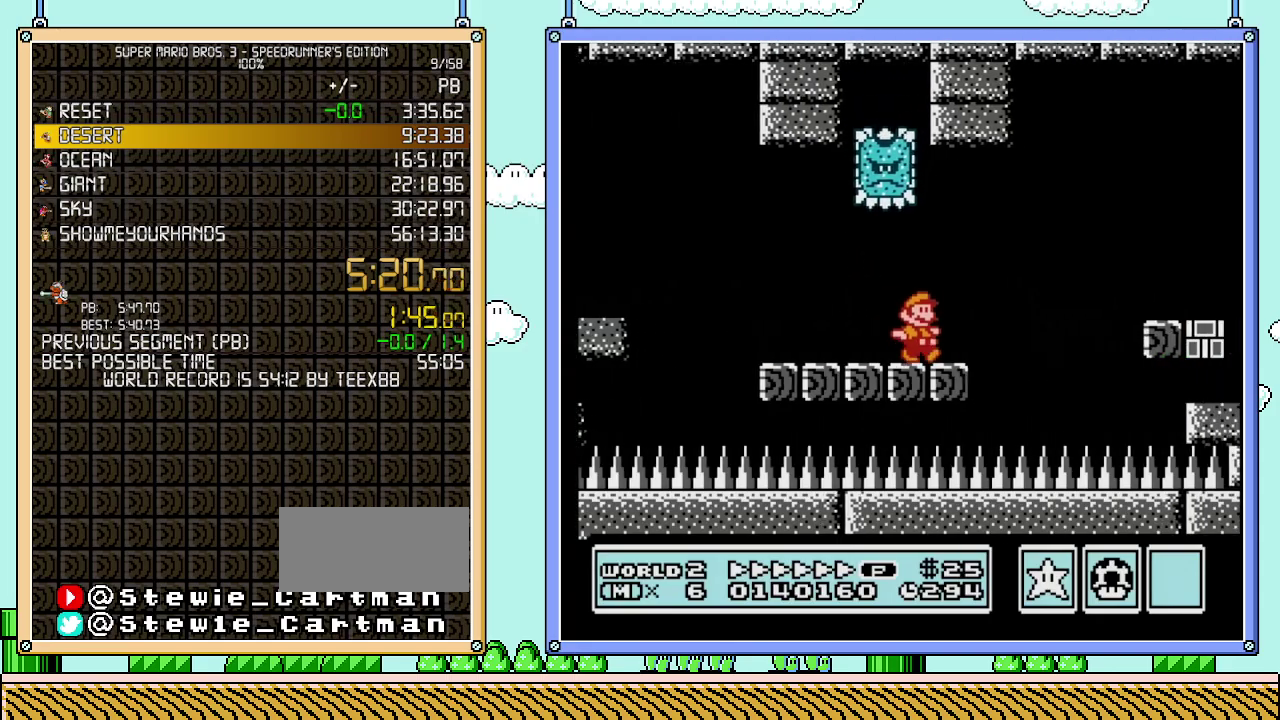
{"buttons": ["A", "B", "DPAD_RIGHT"], "events": [[83, "A", "down"]]}
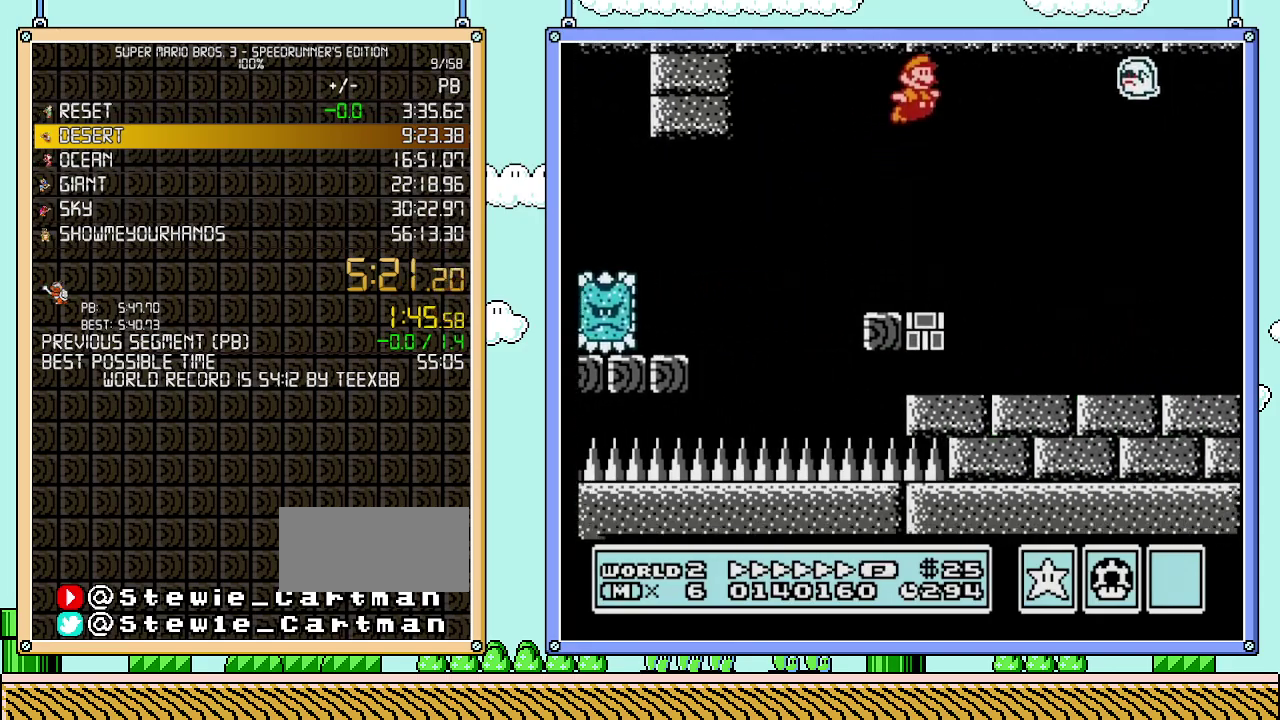
{"buttons": ["B", "DPAD_RIGHT"], "events": [[17, "A", "up"], [50, "B", "up"], [117, "B", "down"], [183, "B", "up"], [250, "B", "down"]]}
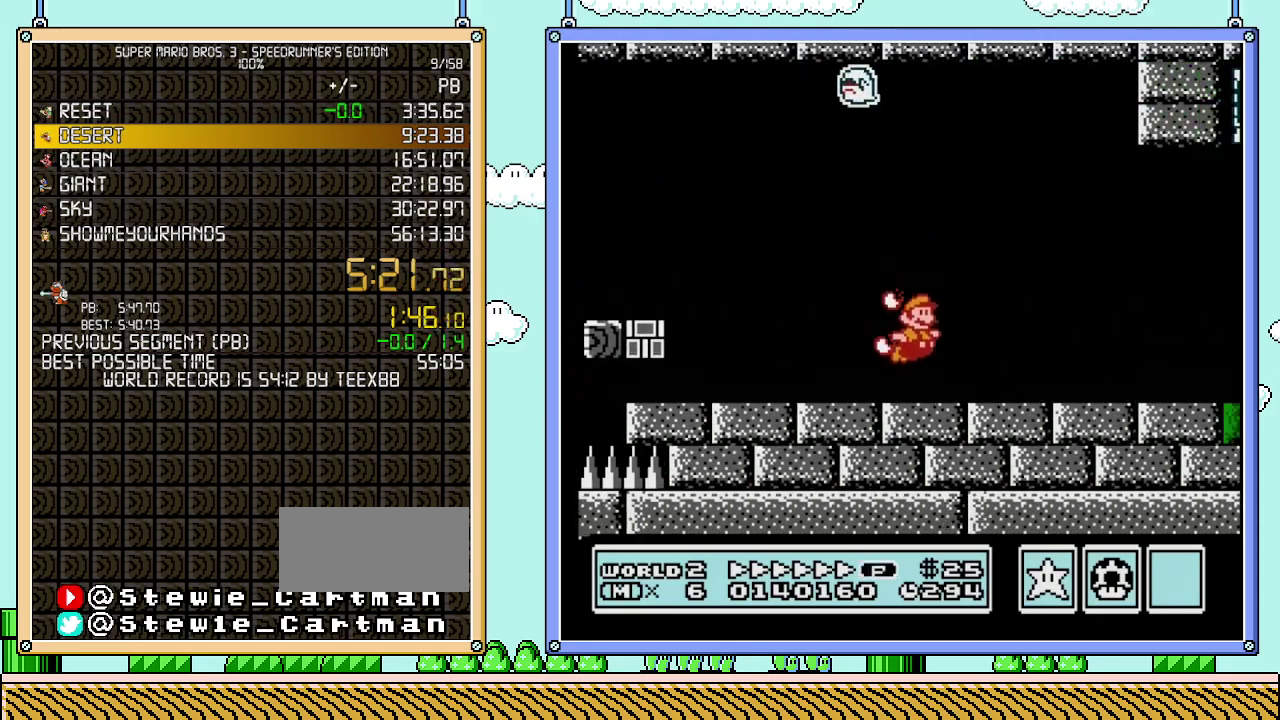
{"buttons": ["B", "DPAD_RIGHT"], "events": []}
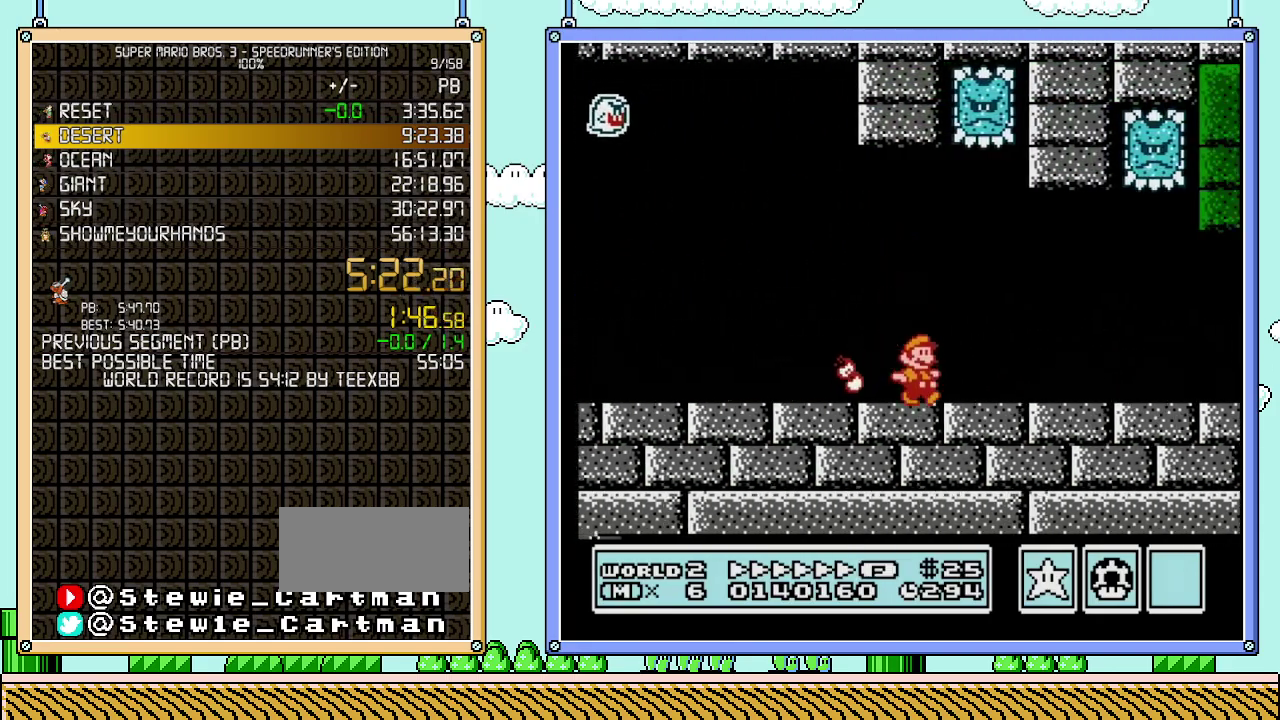
{"buttons": ["B", "DPAD_RIGHT"], "events": []}
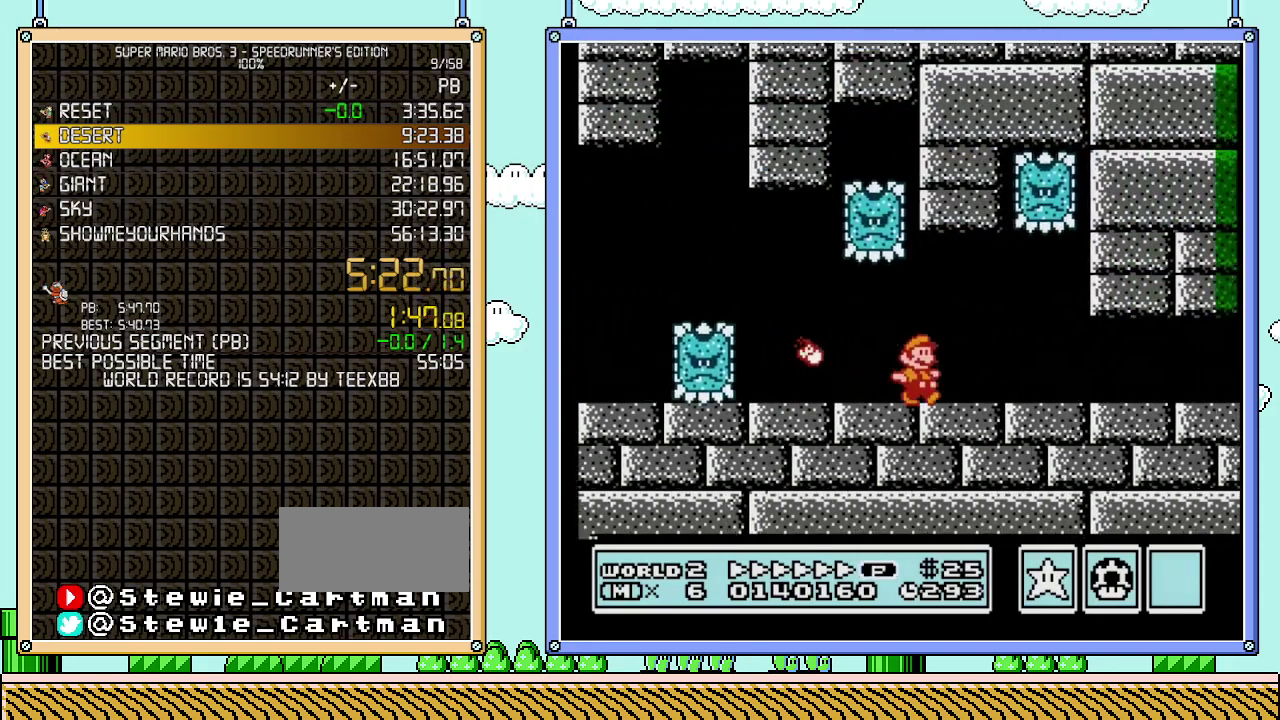
{"buttons": ["A", "B", "DPAD_RIGHT"], "events": [[483, "A", "down"]]}
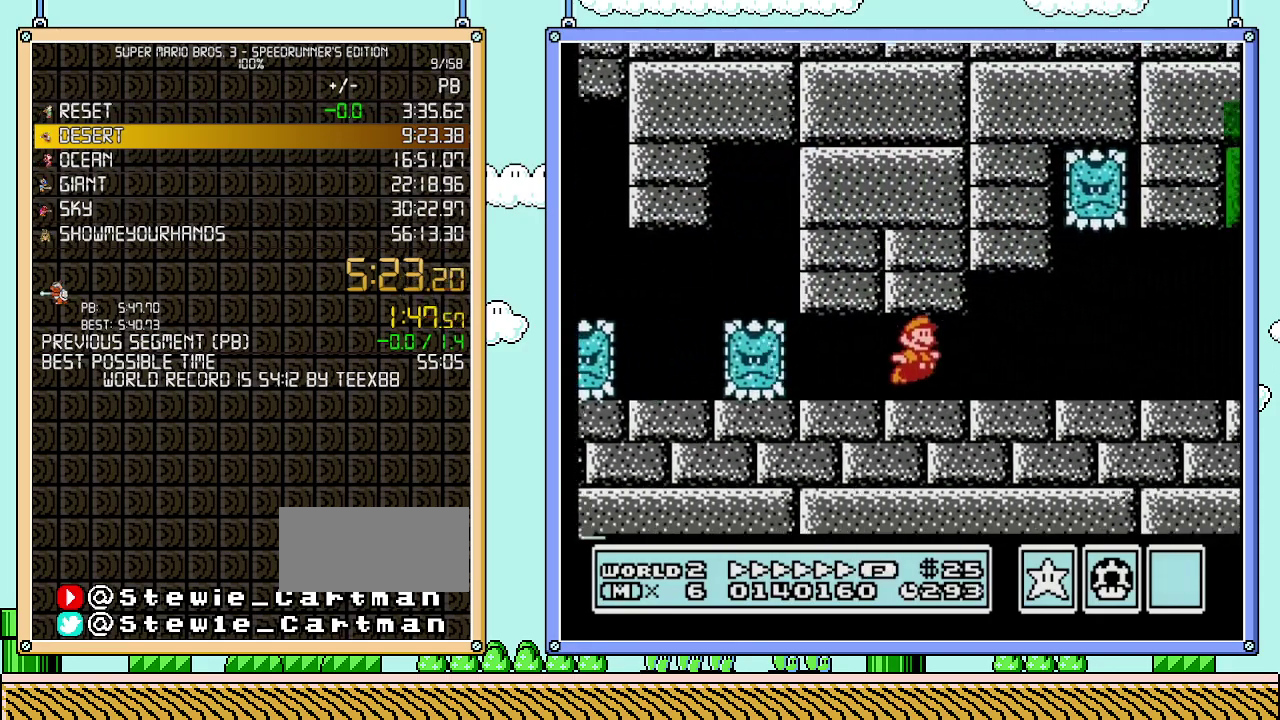
{"buttons": ["B", "DPAD_RIGHT"], "events": [[150, "A", "up"]]}
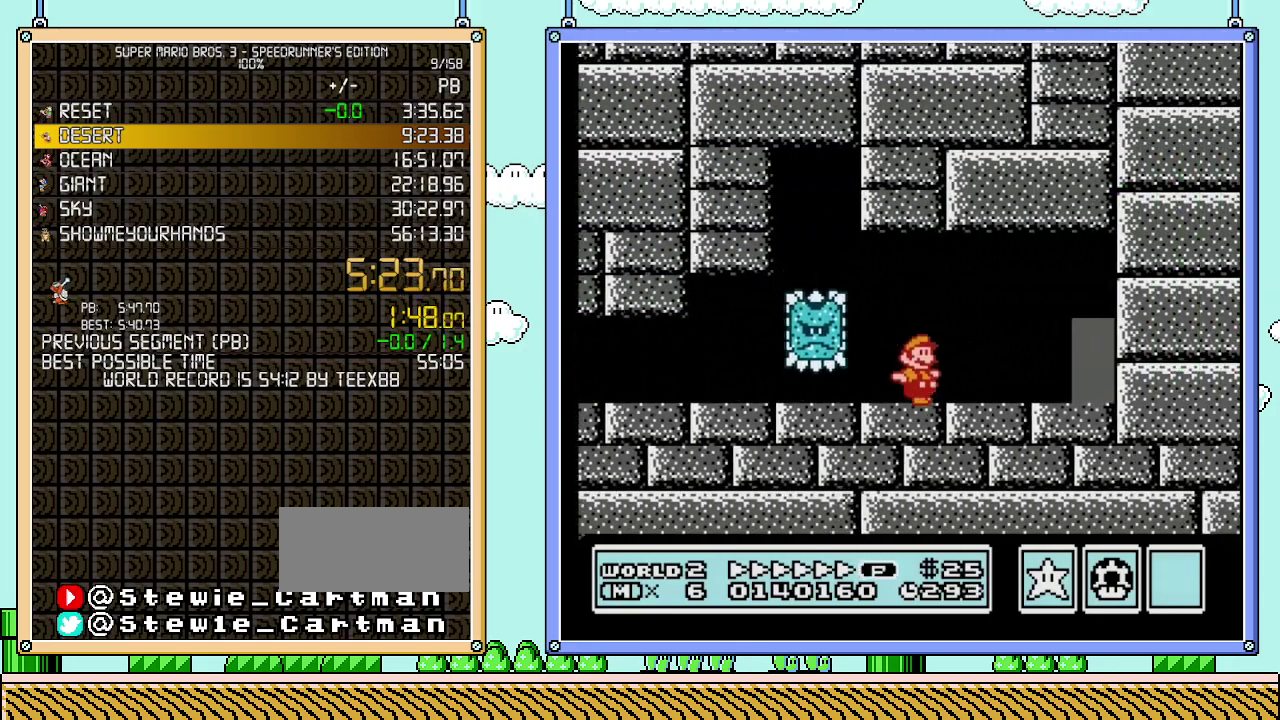
{"buttons": ["B", "DPAD_UP"], "events": [[333, "DPAD_RIGHT", "up"], [400, "DPAD_UP", "down"]]}
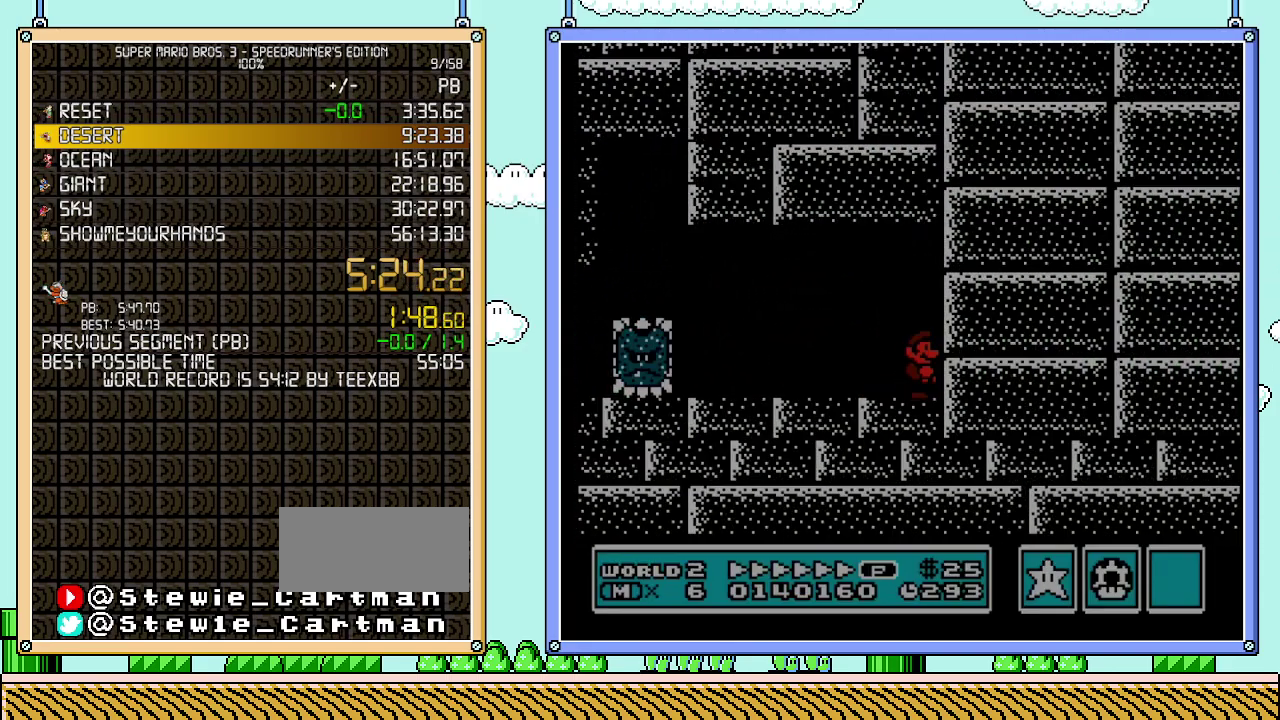
{"buttons": ["B"], "events": [[50, "DPAD_UP", "up"]]}
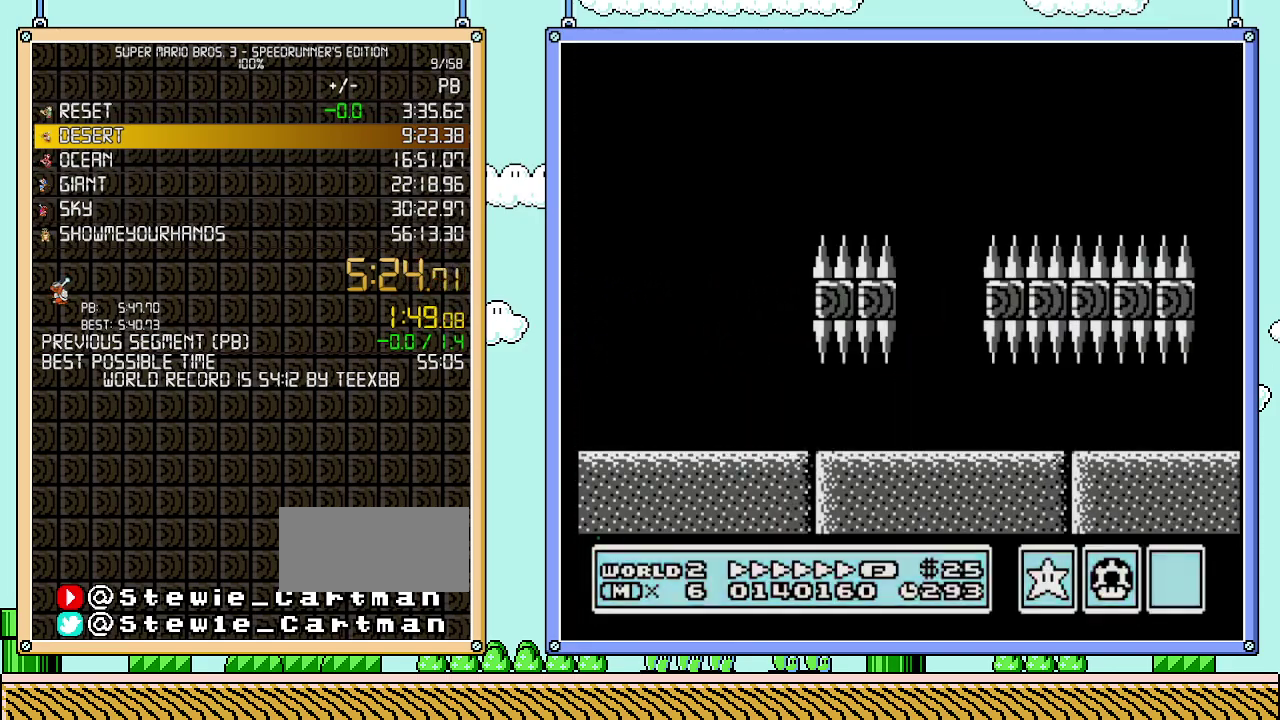
{"buttons": ["A", "B"], "events": [[183, "A", "down"]]}
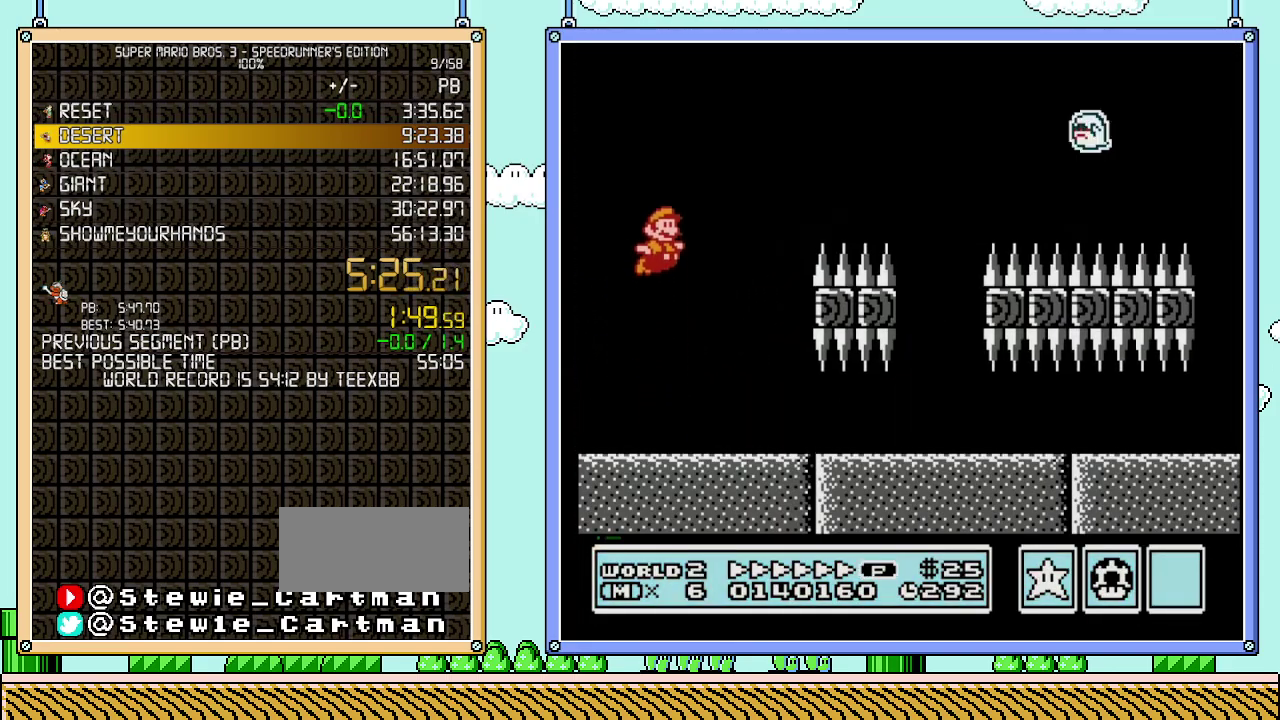
{"buttons": ["B"], "events": [[283, "A", "up"]]}
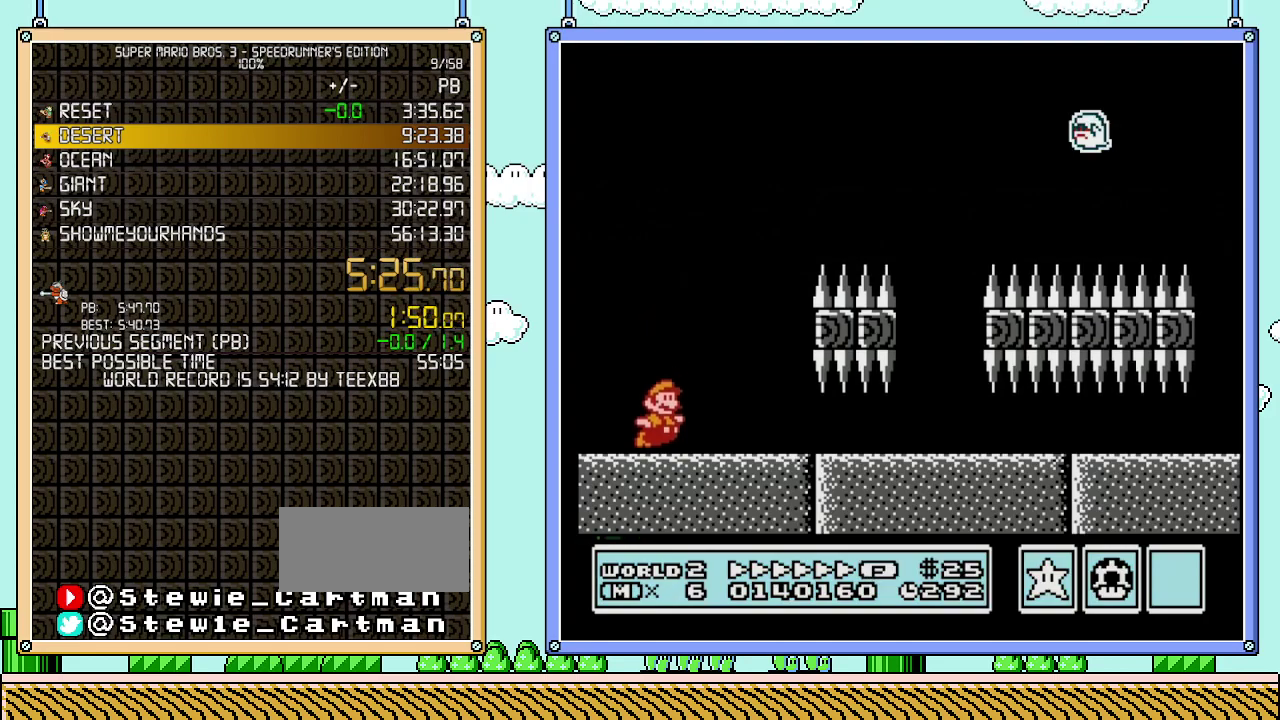
{"buttons": ["A", "B"], "events": [[117, "A", "down"]]}
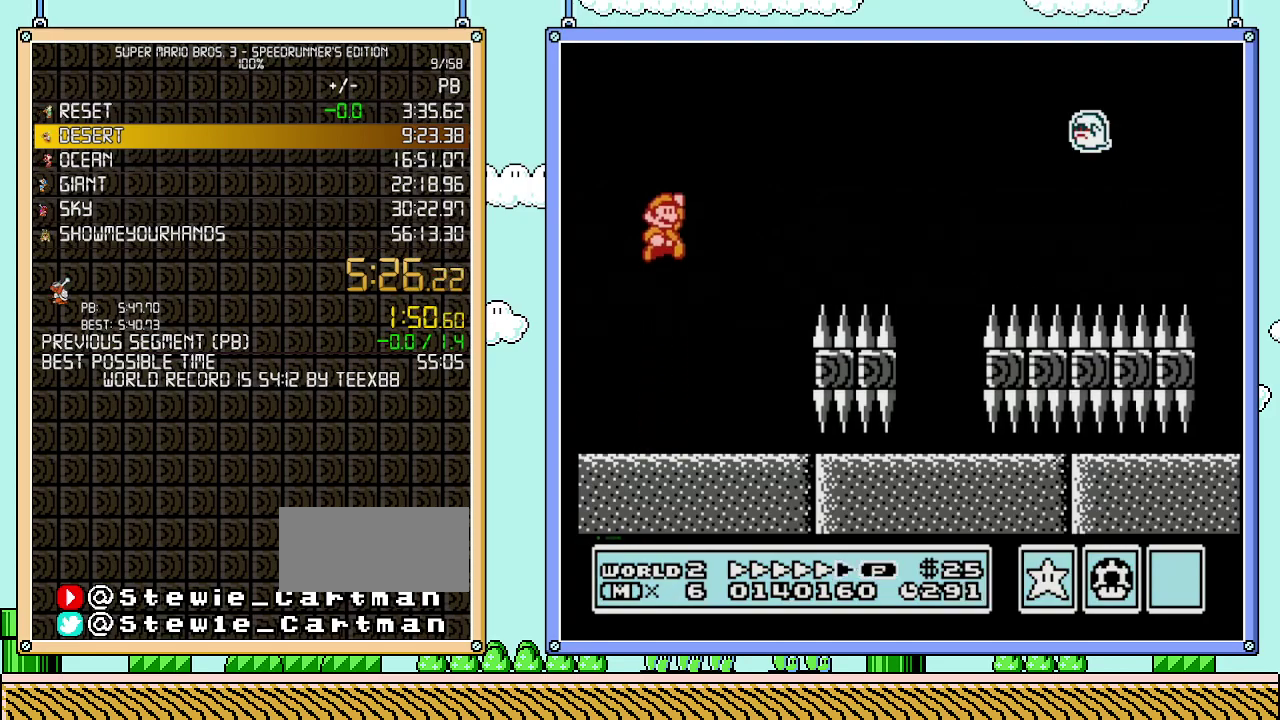
{"buttons": ["B"], "events": [[183, "A", "up"]]}
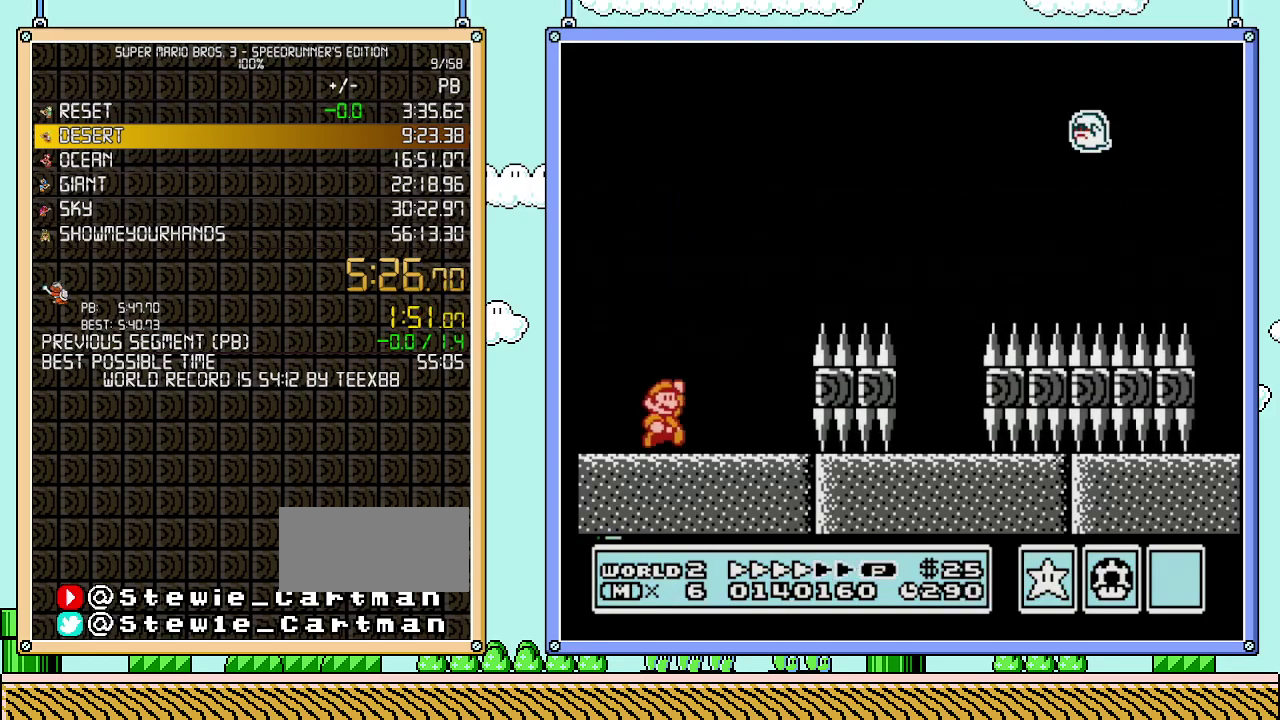
{"buttons": ["B"], "events": [[83, "A", "down"], [400, "A", "up"]]}